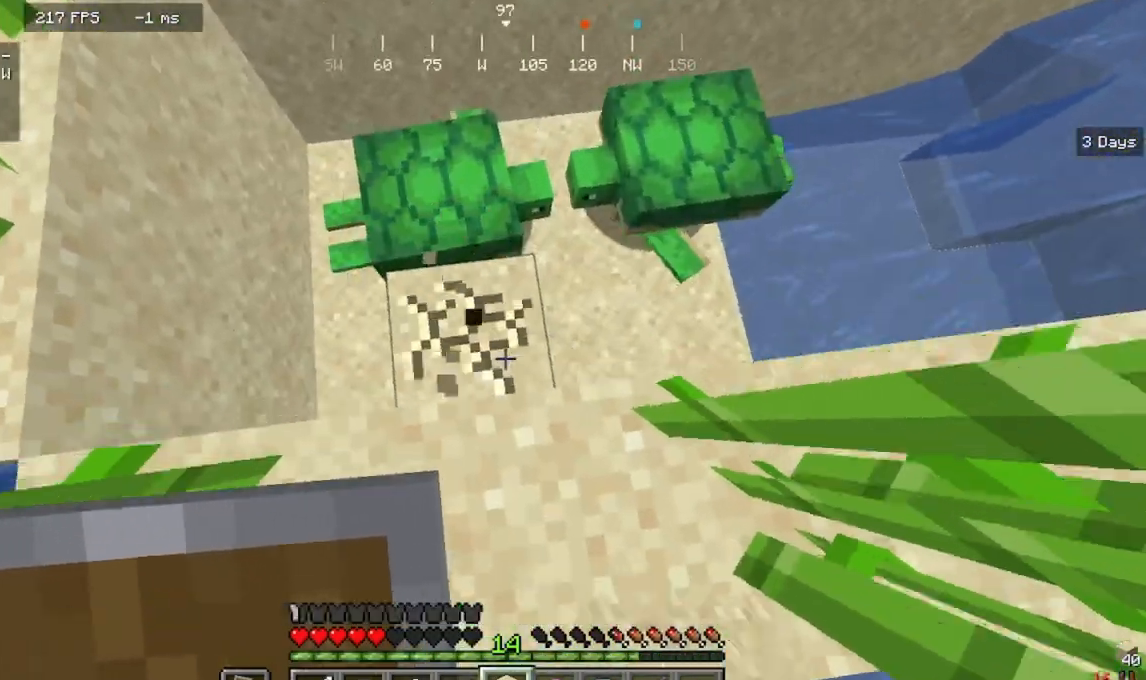
Gameplay with keyboard and mouse; each line is a JSON object with the keys and mouse buttons held at the frame after it. "events" lists presses ("down") and releases ("up") of "a", "d", "s", "w", "mouse_left" and "mouse_right" between this image and that frame as [ms after this image, input, new state], when the widget could be followed in between. "mouse_left", "mouse_right" = the "left", "right" buttons of the "mouse" list. No other keys are recorded. Fast repeated clicks can show as one long hold. Mouse movement is not recorded.
{"keys": [], "mouse": ["left"], "events": [[33, "a", "down"], [167, "w", "up"], [267, "a", "up"]]}
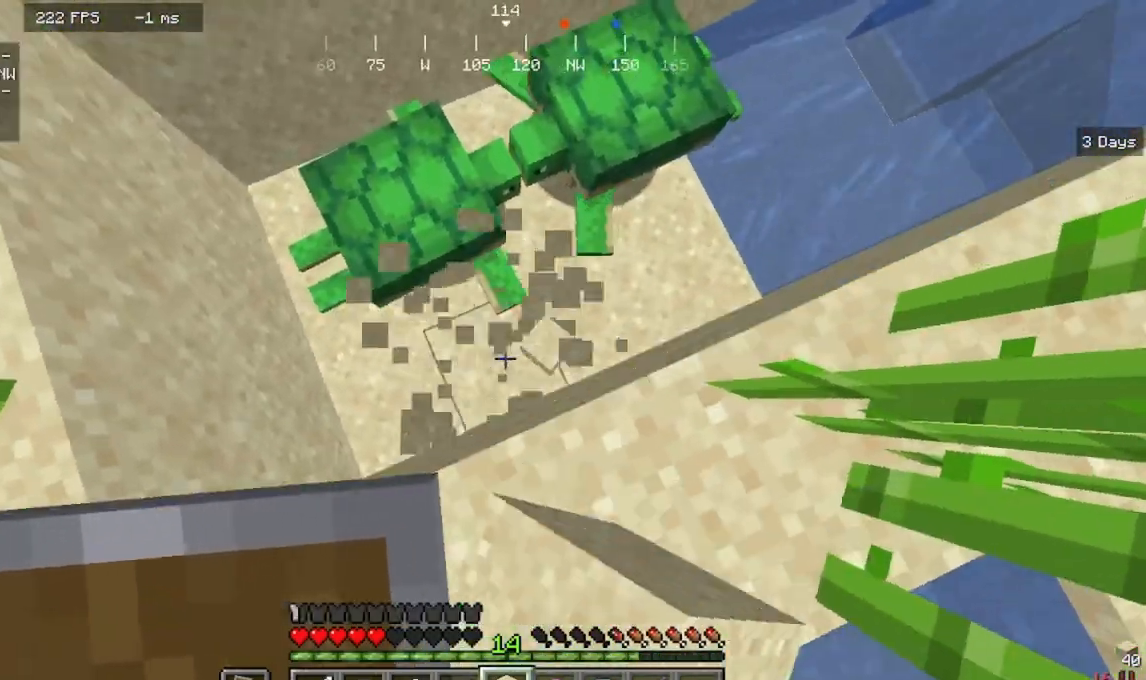
{"keys": ["d"], "mouse": [], "events": [[67, "d", "down"], [233, "mouse_left", "up"], [400, "d", "up"], [500, "d", "down"]]}
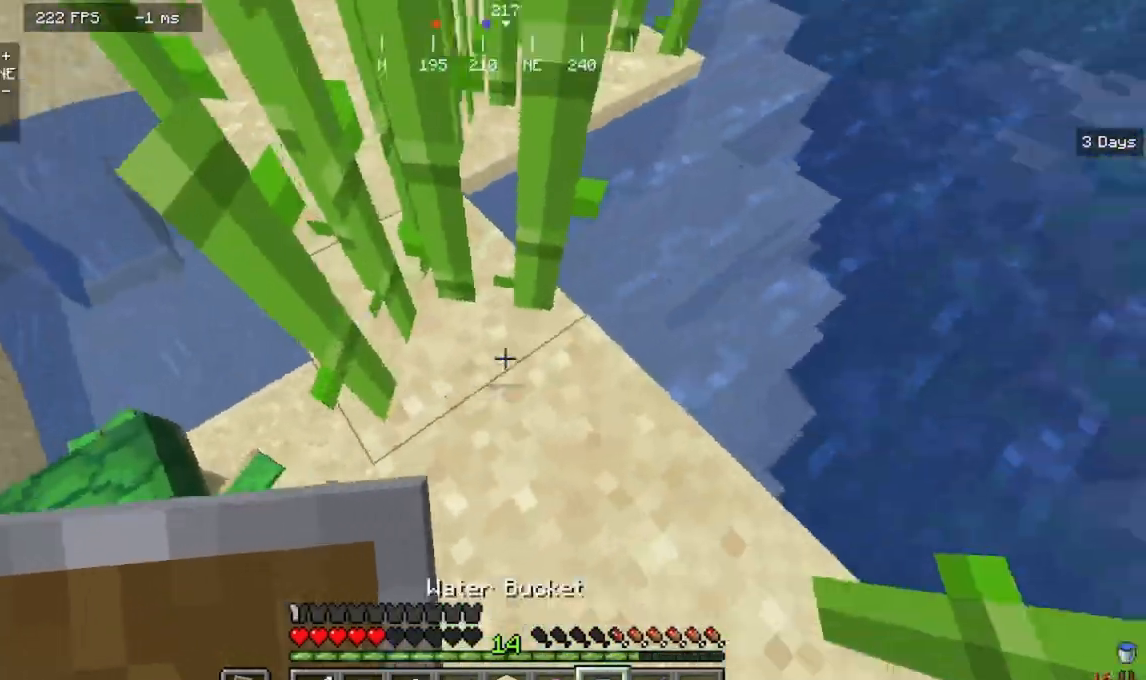
{"keys": ["w"], "mouse": [], "events": [[100, "d", "up"], [100, "w", "down"], [267, "a", "down"], [433, "a", "up"]]}
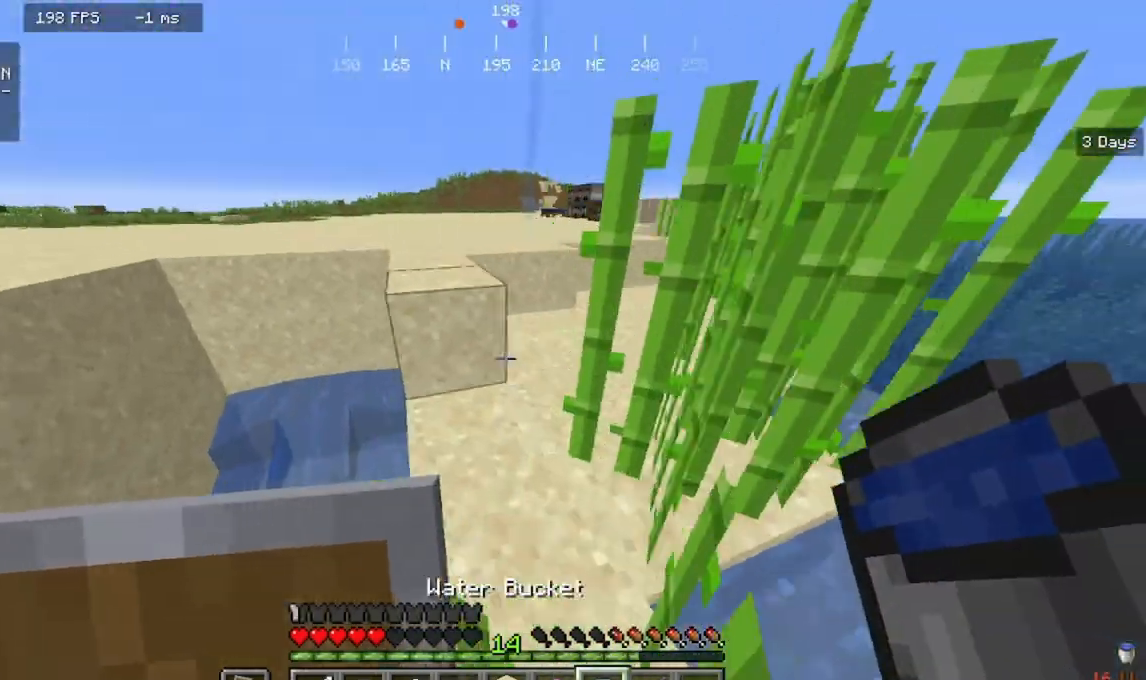
{"keys": ["w"], "mouse": [], "events": [[200, "d", "down"], [467, "d", "up"]]}
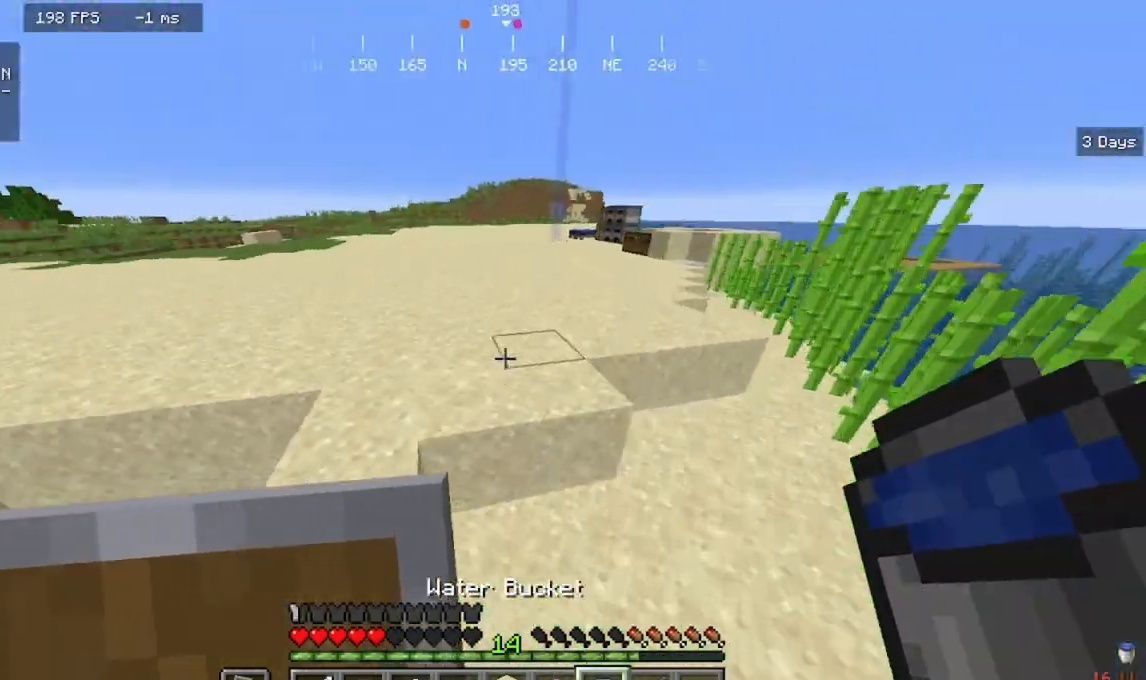
{"keys": ["a"], "mouse": [], "events": [[300, "d", "down"], [400, "w", "up"], [467, "a", "down"], [500, "d", "up"]]}
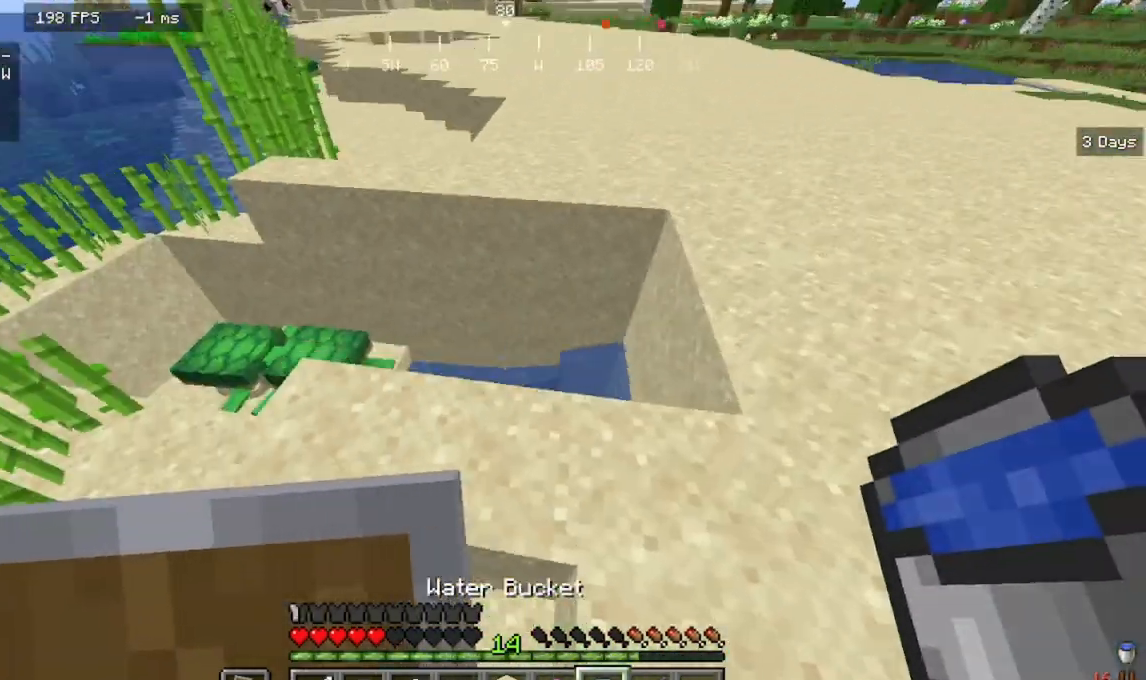
{"keys": ["a", "w"], "mouse": ["left"], "events": [[333, "mouse_left", "down"], [433, "w", "down"]]}
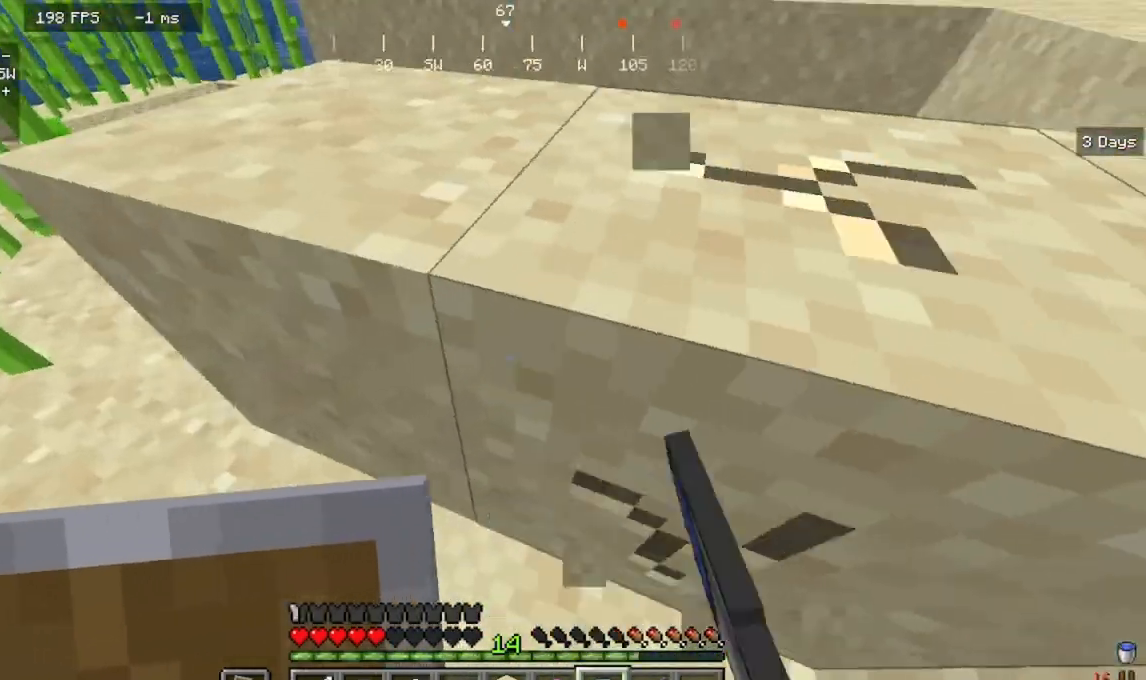
{"keys": ["a", "w"], "mouse": ["left"], "events": [[100, "a", "up"], [200, "a", "down"]]}
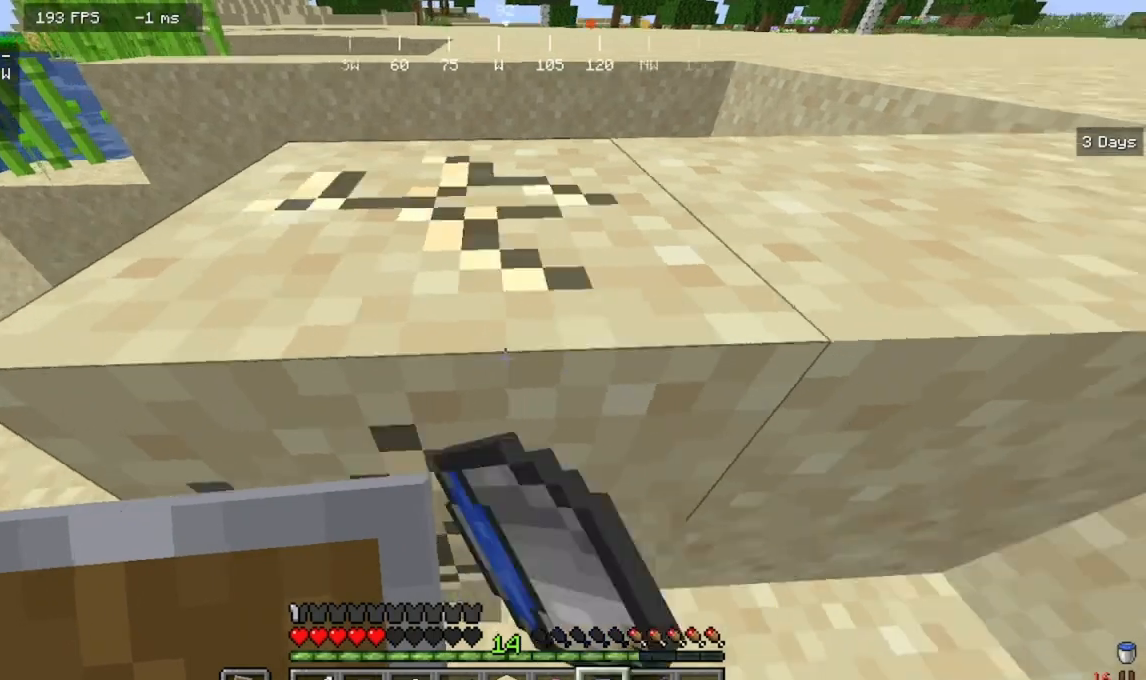
{"keys": ["a", "w"], "mouse": ["left"], "events": [[133, "a", "up"], [400, "a", "down"]]}
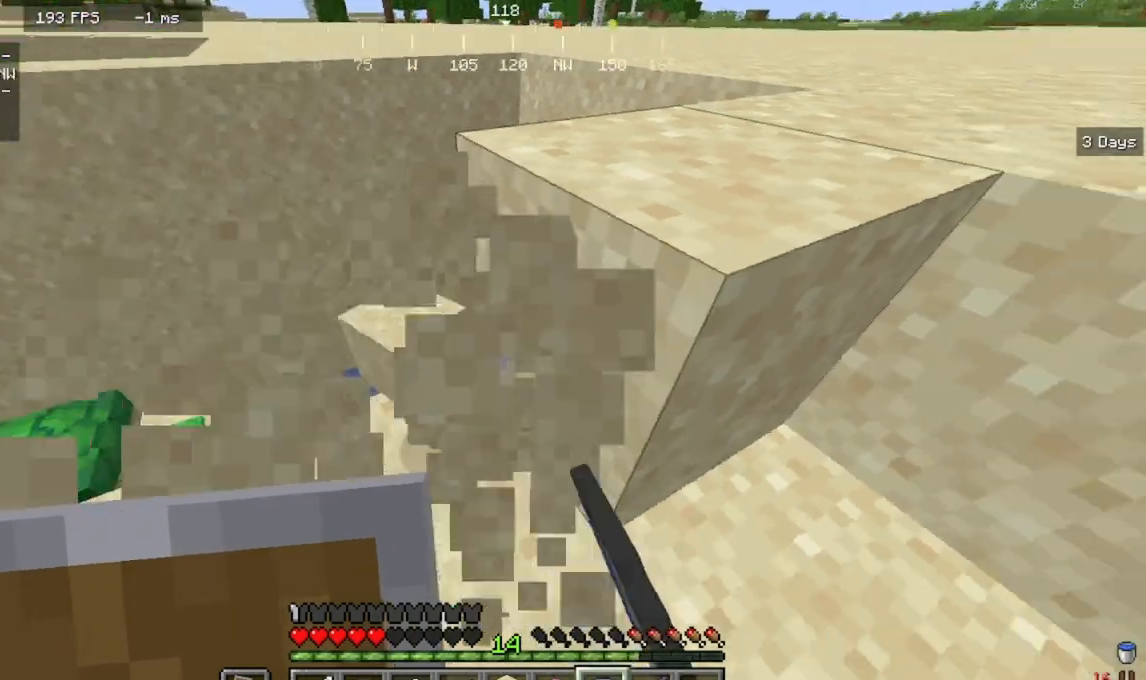
{"keys": ["d"], "mouse": [], "events": [[100, "mouse_left", "up"], [267, "a", "up"], [400, "w", "up"], [467, "d", "down"]]}
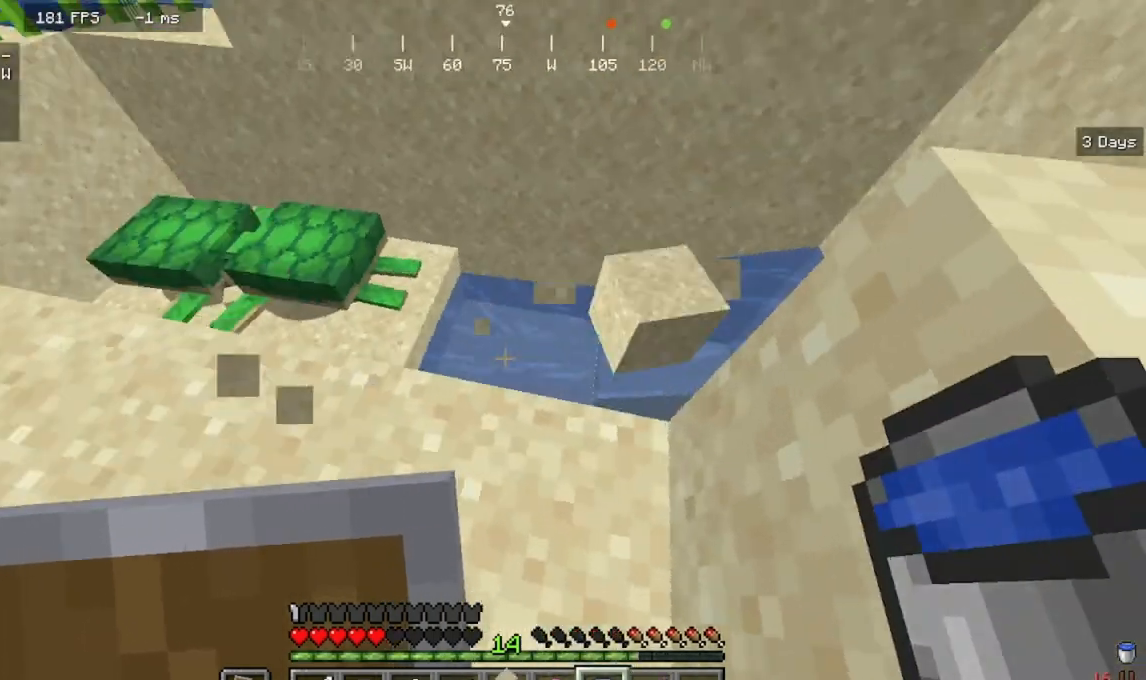
{"keys": ["a"], "mouse": [], "events": [[433, "a", "down"], [500, "d", "up"]]}
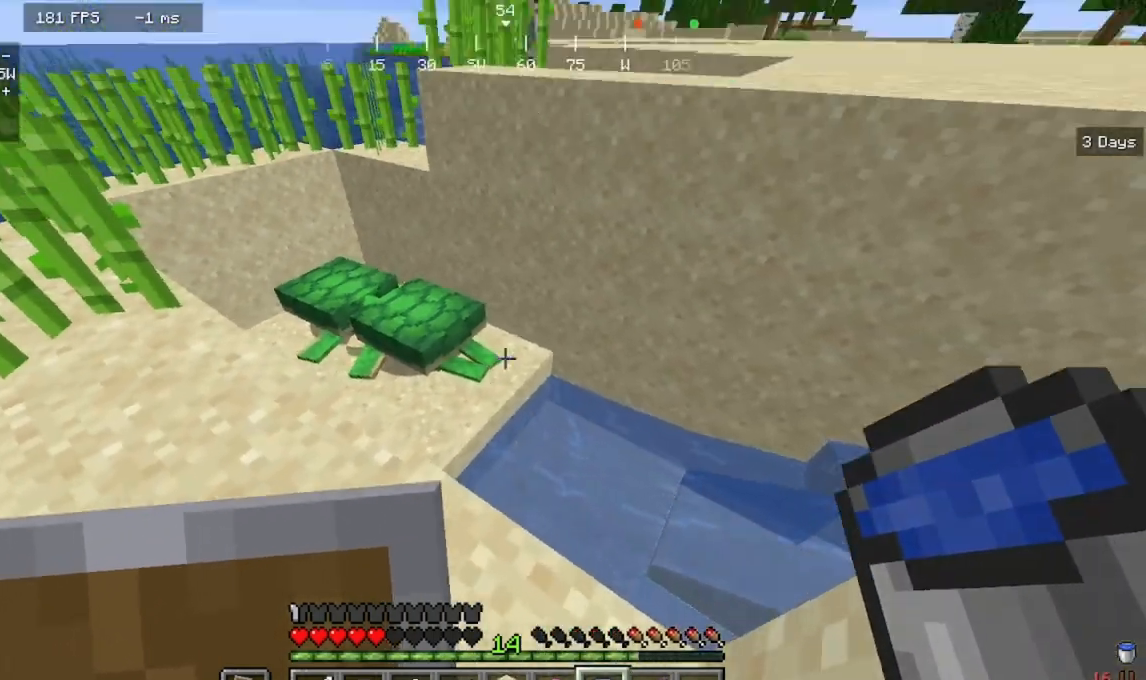
{"keys": ["d", "s"], "mouse": [], "events": [[67, "s", "down"], [267, "a", "up"], [433, "d", "down"]]}
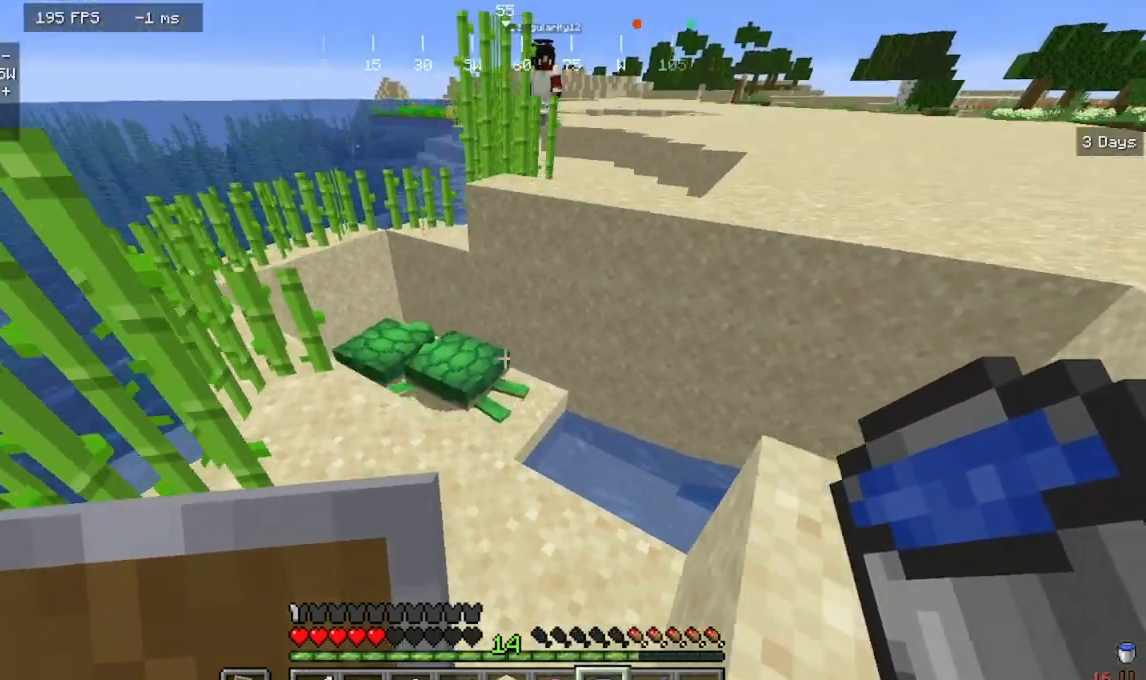
{"keys": ["d"], "mouse": [], "events": [[200, "s", "up"]]}
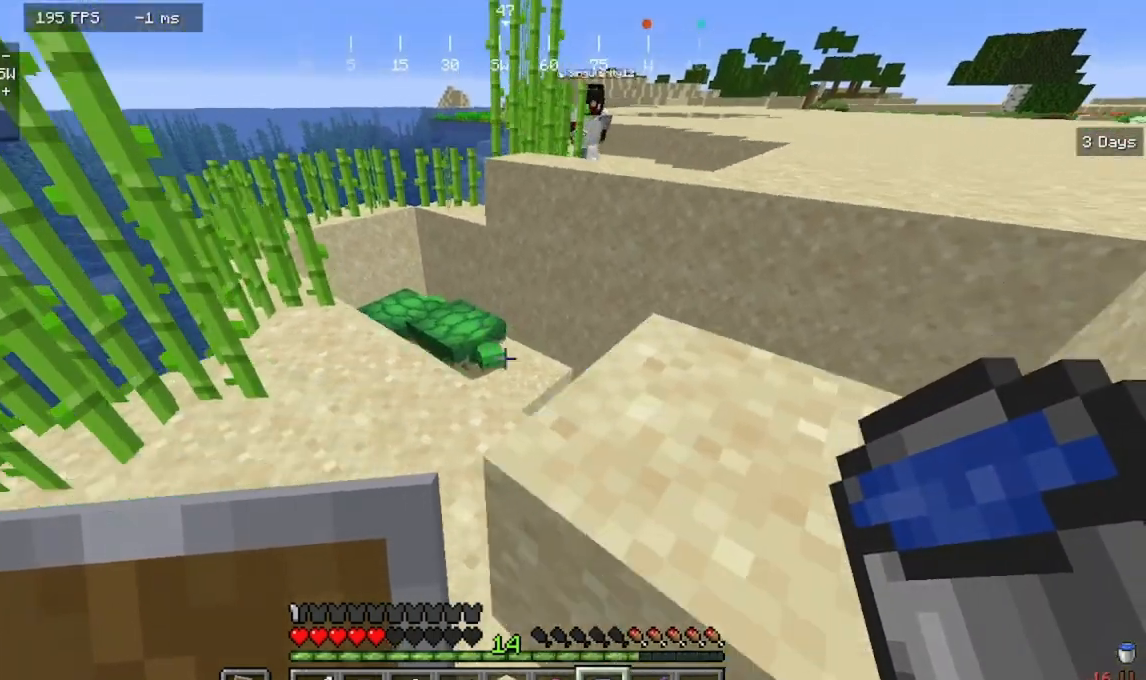
{"keys": ["d"], "mouse": [], "events": []}
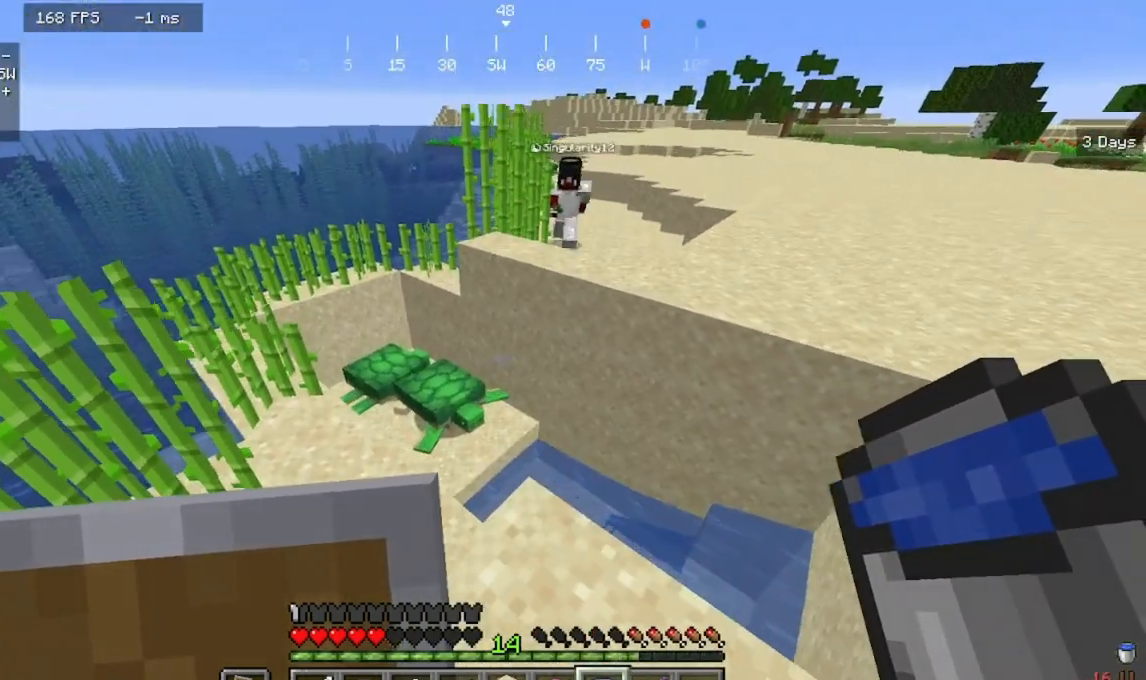
{"keys": [], "mouse": [], "events": [[333, "d", "up"]]}
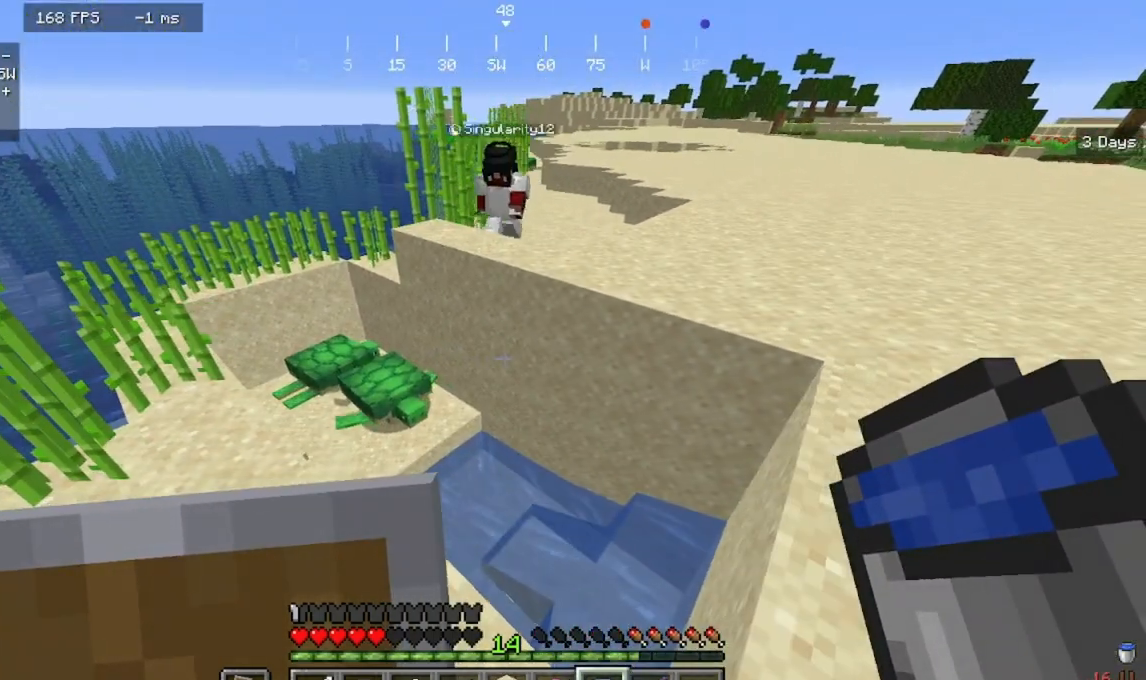
{"keys": [], "mouse": [], "events": []}
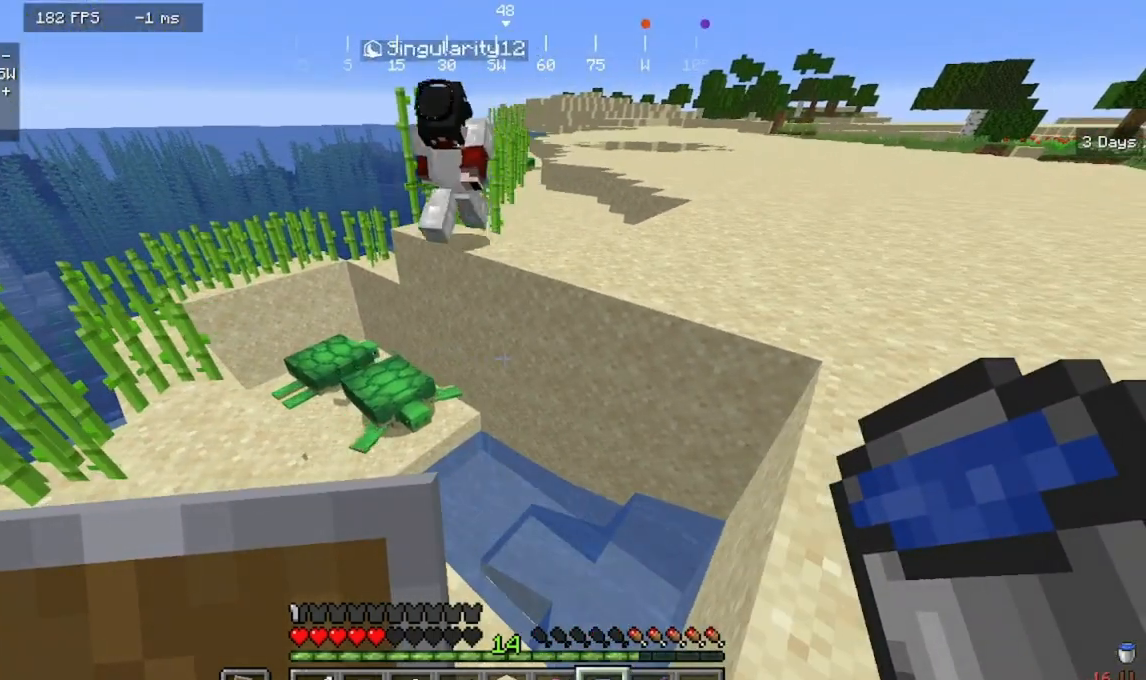
{"keys": [], "mouse": [], "events": [[200, "s", "down"], [233, "a", "down"], [400, "s", "up"], [500, "a", "up"]]}
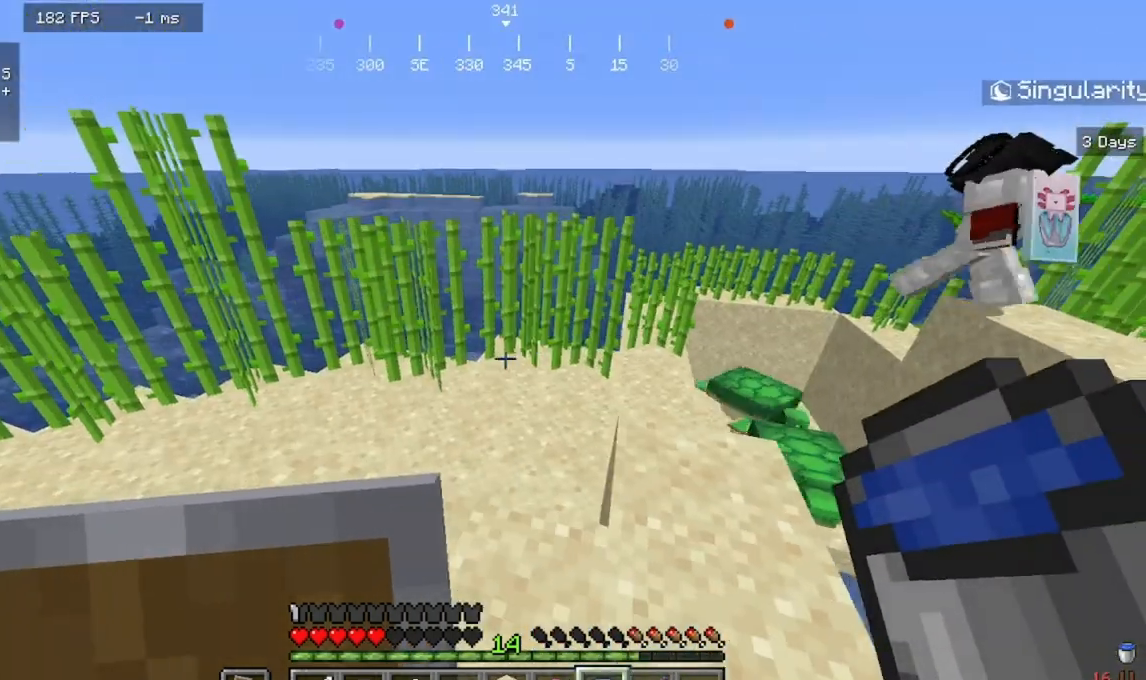
{"keys": [], "mouse": [], "events": []}
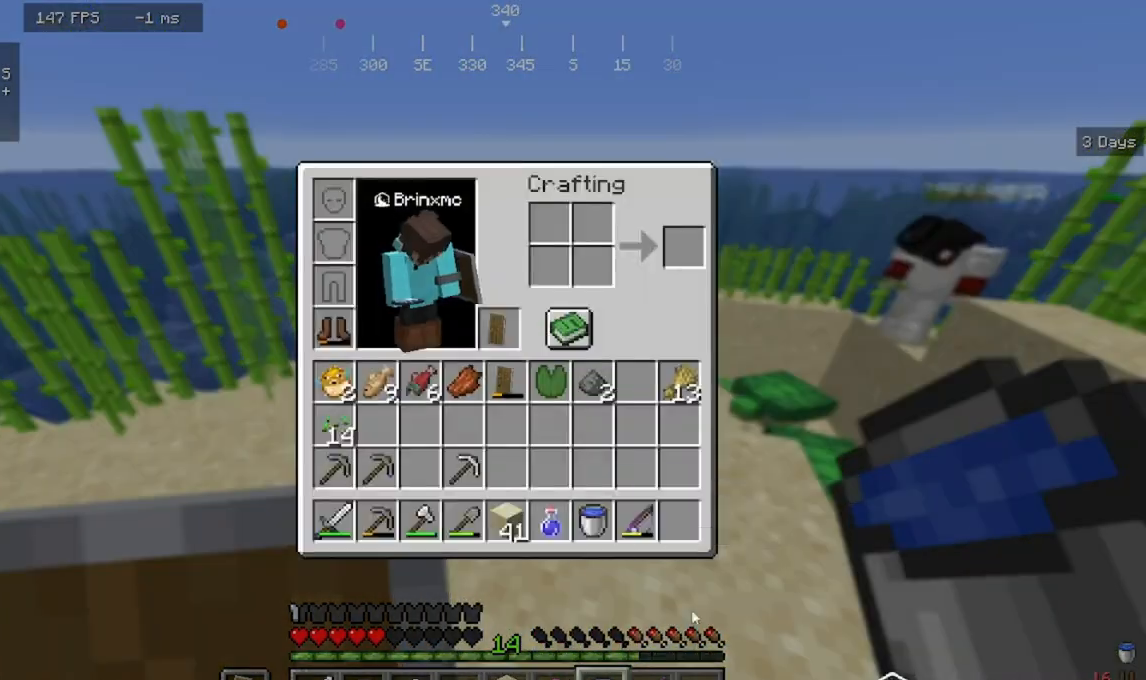
{"keys": [], "mouse": [], "events": []}
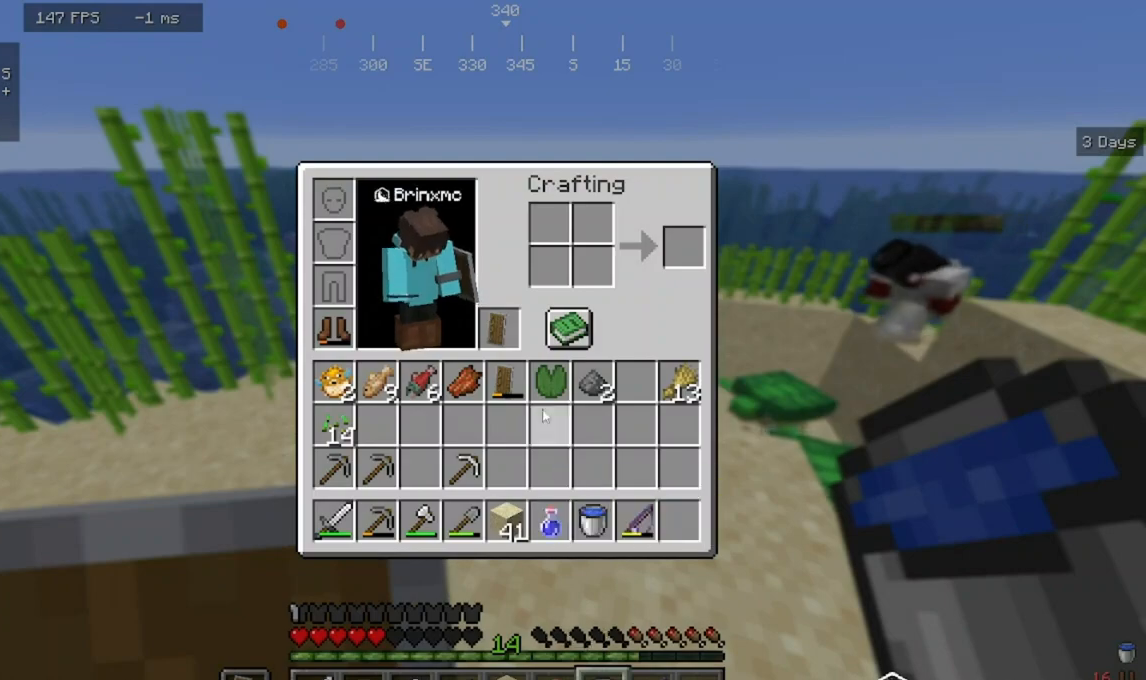
{"keys": [], "mouse": [], "events": []}
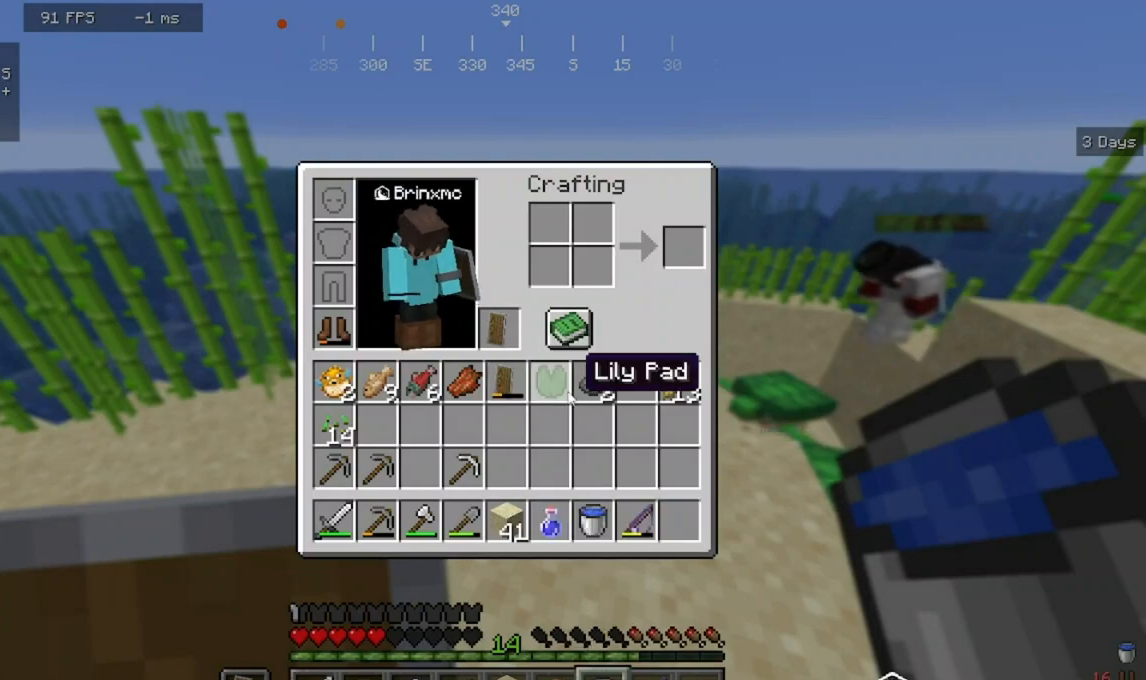
{"keys": [], "mouse": [], "events": []}